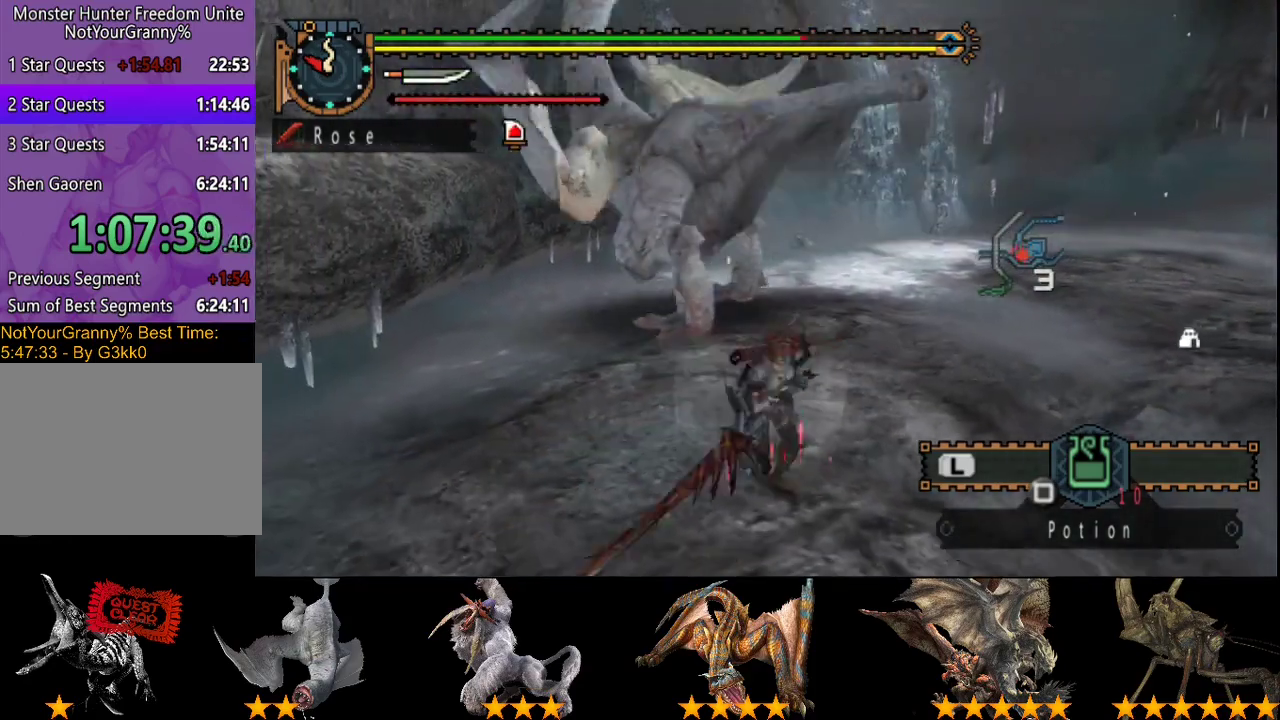
Gameplay with a controller (PlayStation layout); each line is a JSON object with the inputs held at the frame after it. "events" lists button and stick changes between this image and that frame as [ms after this image, input, new state], when the widget could be followed in between. Not read: L3 R3.
{"buttons": ["CIRCLE"], "left_stick": "up", "right_stick": "center"}
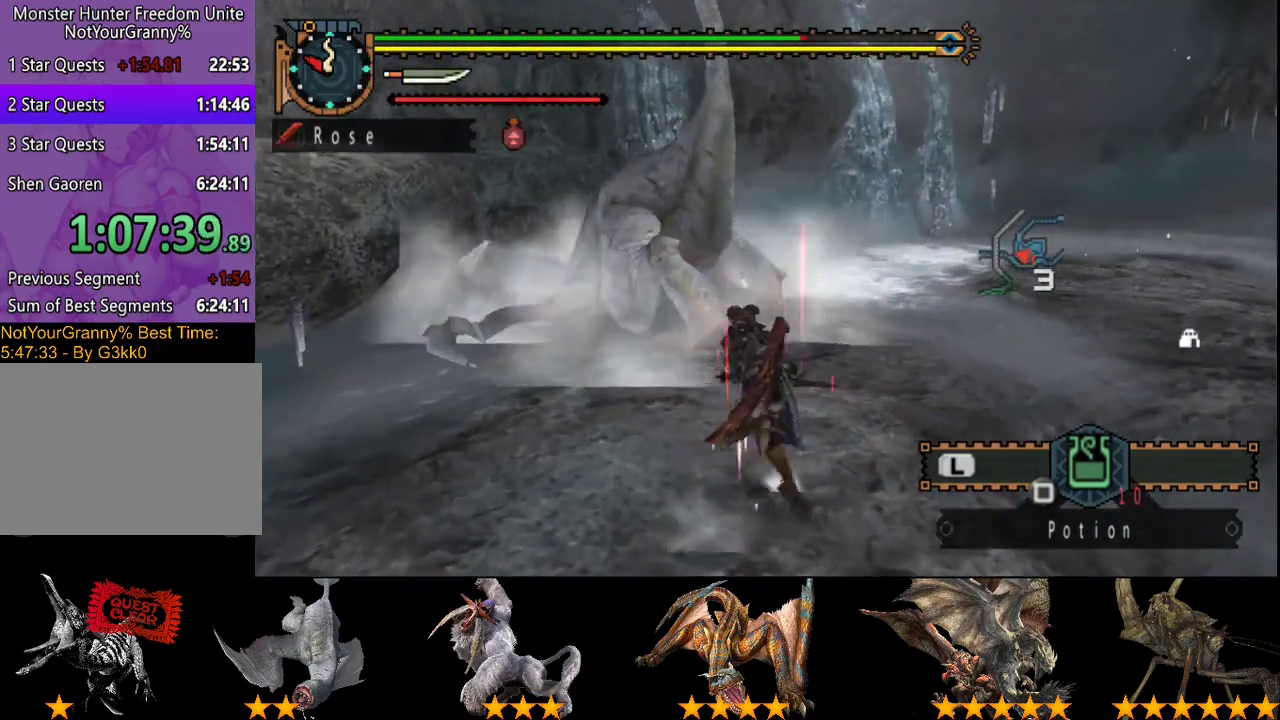
{"buttons": ["DPAD_LEFT"], "left_stick": "center", "right_stick": "center", "events": [[67, "CIRCLE", "up"], [233, "R2", "down"], [317, "R2", "up"], [317, "left_stick", "center"], [417, "R2", "down"], [450, "DPAD_LEFT", "down"], [483, "R2", "up"]]}
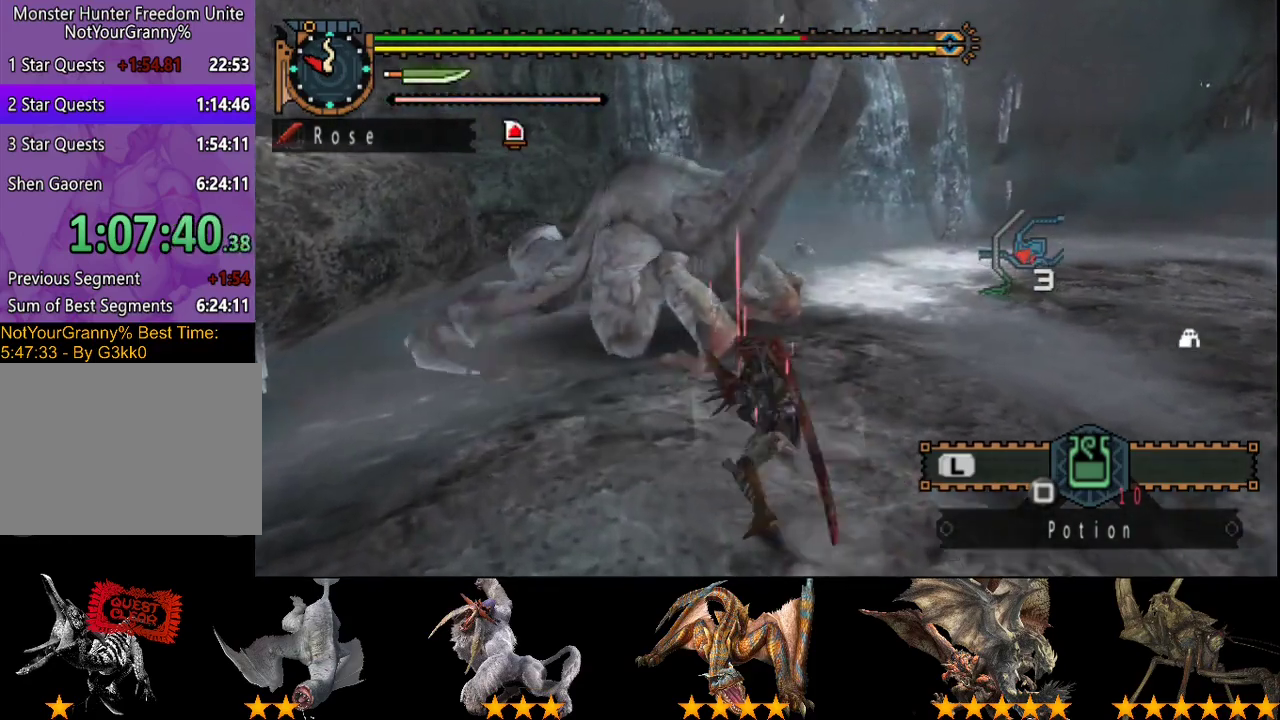
{"buttons": [], "left_stick": "center", "right_stick": "center", "events": [[50, "DPAD_LEFT", "up"], [50, "R2", "down"], [150, "R2", "up"], [217, "R2", "down"], [283, "R2", "up"], [350, "R2", "down"], [450, "R2", "up"]]}
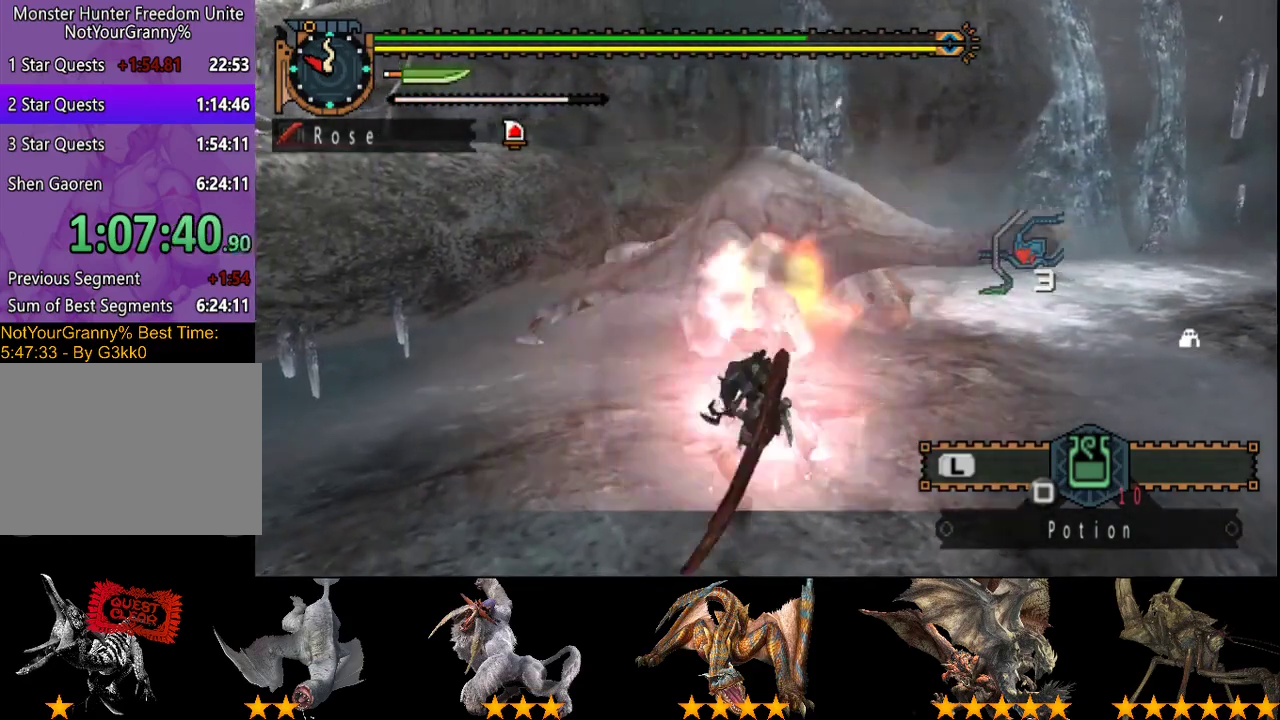
{"buttons": ["R2"], "left_stick": "center", "right_stick": "center", "events": [[17, "R2", "down"], [117, "R2", "up"], [183, "R2", "down"], [283, "R2", "up"], [333, "R2", "down"], [450, "R2", "up"], [500, "R2", "down"]]}
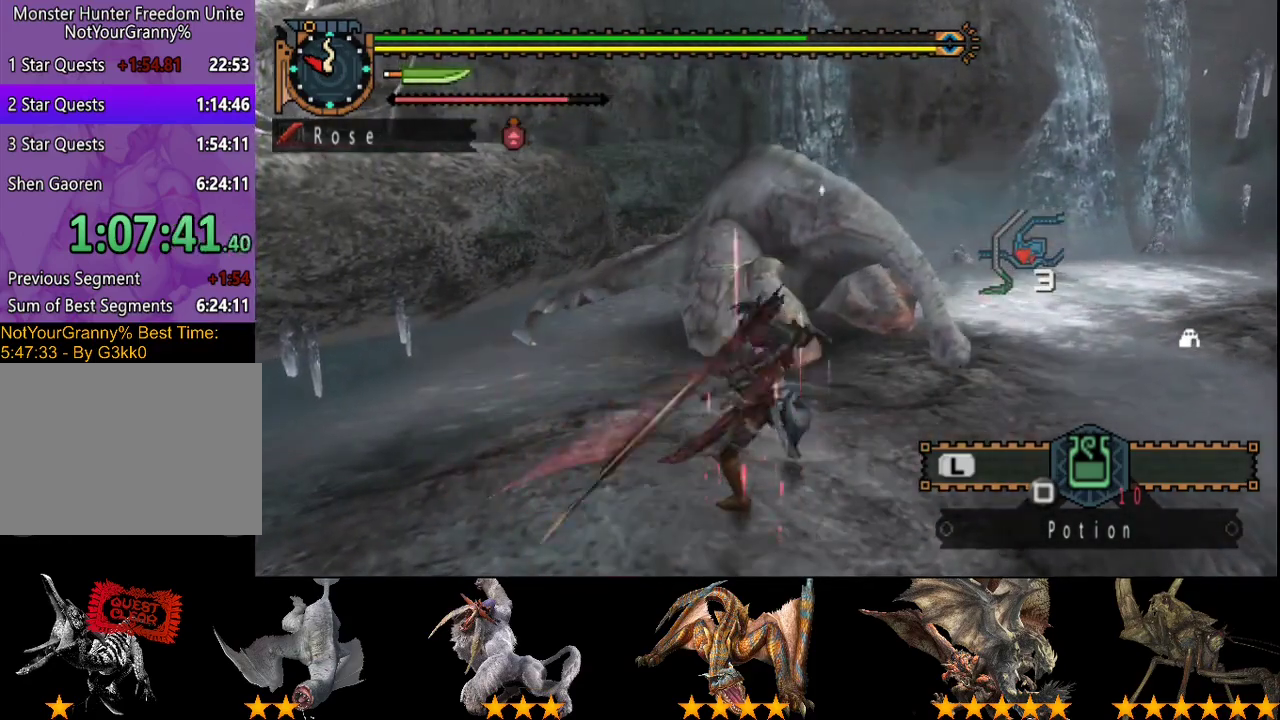
{"buttons": [], "left_stick": "center", "right_stick": "center", "events": [[100, "R2", "up"], [167, "R2", "down"], [400, "R2", "up"]]}
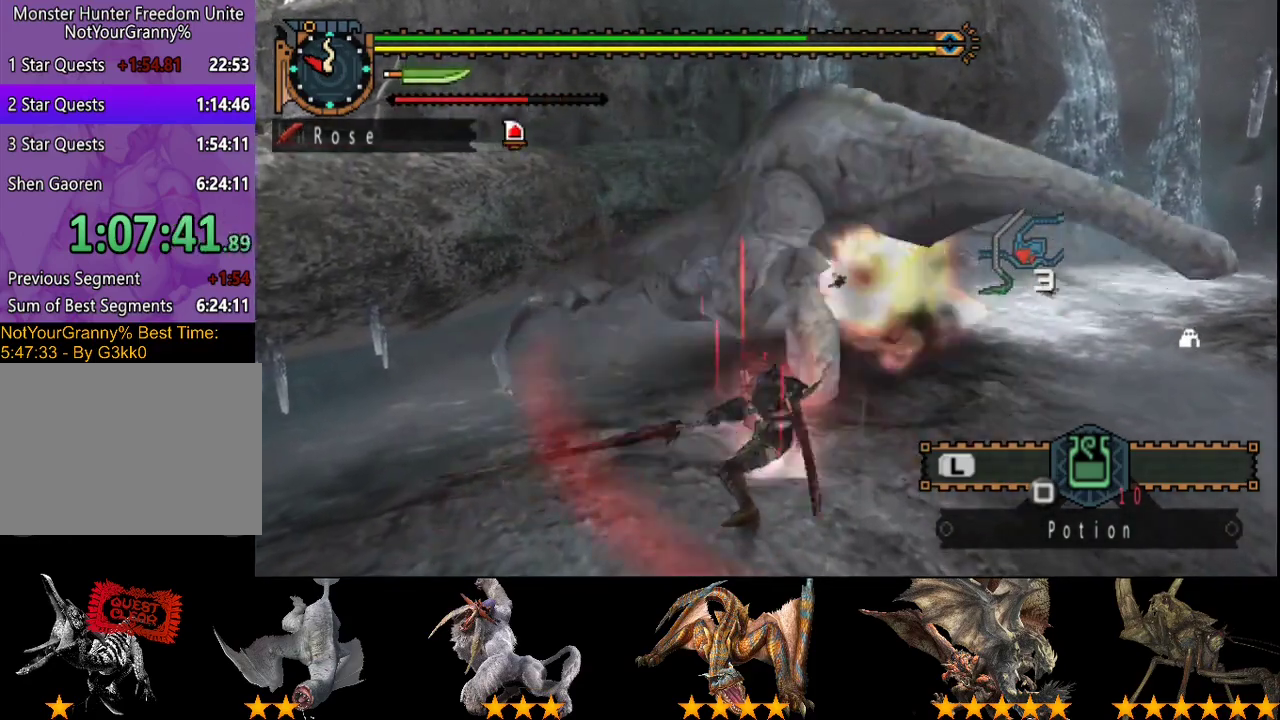
{"buttons": ["CIRCLE"], "left_stick": "center", "right_stick": "center", "events": [[100, "CIRCLE", "down"], [100, "TRIANGLE", "down"], [233, "TRIANGLE", "up"], [300, "TRIANGLE", "down"], [367, "CIRCLE", "up"], [367, "TRIANGLE", "up"], [417, "CIRCLE", "down"], [417, "TRIANGLE", "down"], [500, "TRIANGLE", "up"]]}
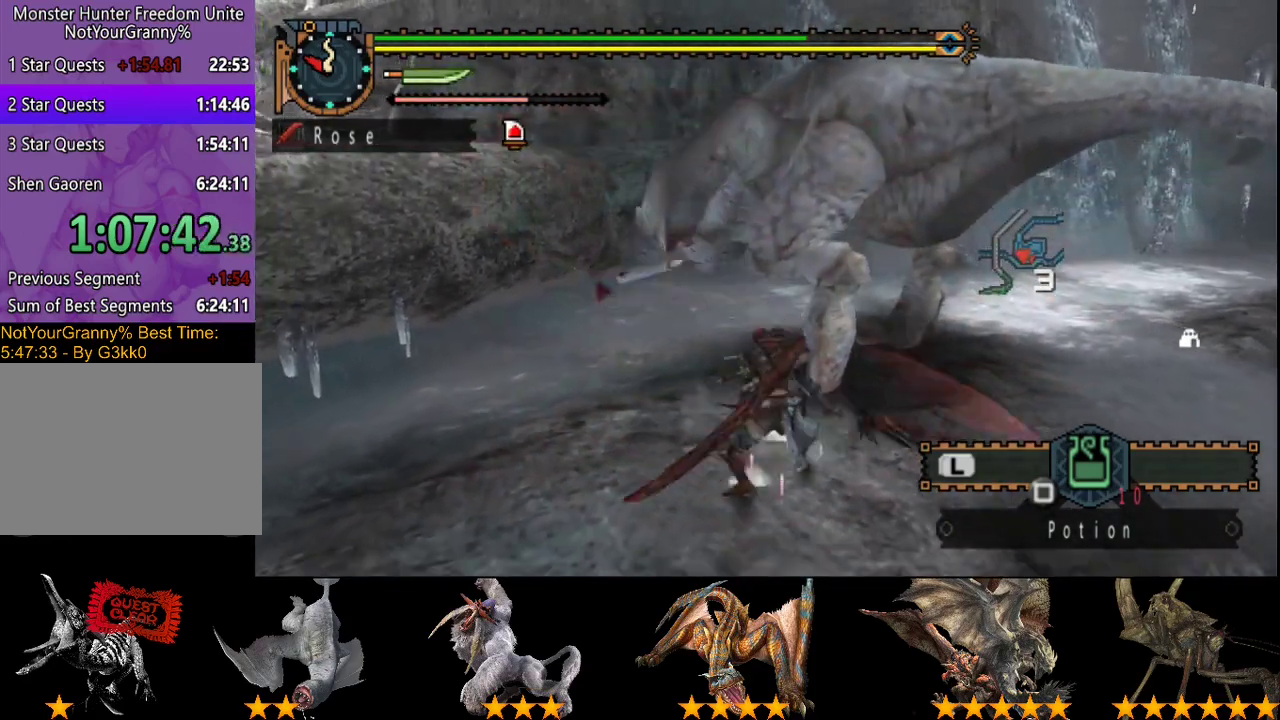
{"buttons": ["CIRCLE", "TRIANGLE"], "left_stick": "center", "right_stick": "center", "events": [[67, "TRIANGLE", "down"], [150, "CIRCLE", "up"], [150, "TRIANGLE", "up"], [217, "CIRCLE", "down"], [217, "TRIANGLE", "down"], [283, "CIRCLE", "up"], [283, "TRIANGLE", "up"], [350, "CIRCLE", "down"], [350, "TRIANGLE", "down"], [417, "TRIANGLE", "up"], [483, "TRIANGLE", "down"]]}
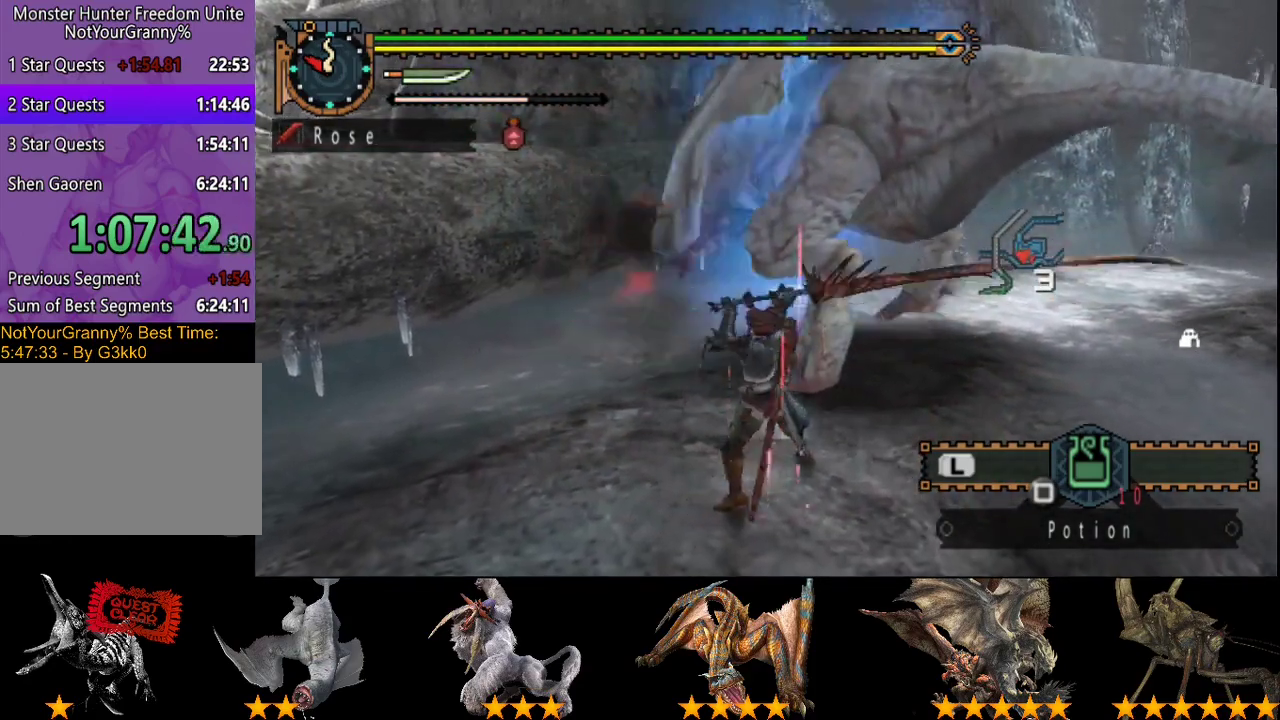
{"buttons": [], "left_stick": "center", "right_stick": "center", "events": [[83, "CIRCLE", "up"], [83, "TRIANGLE", "up"], [150, "CIRCLE", "down"], [150, "TRIANGLE", "down"], [250, "TRIANGLE", "up"], [283, "CIRCLE", "up"]]}
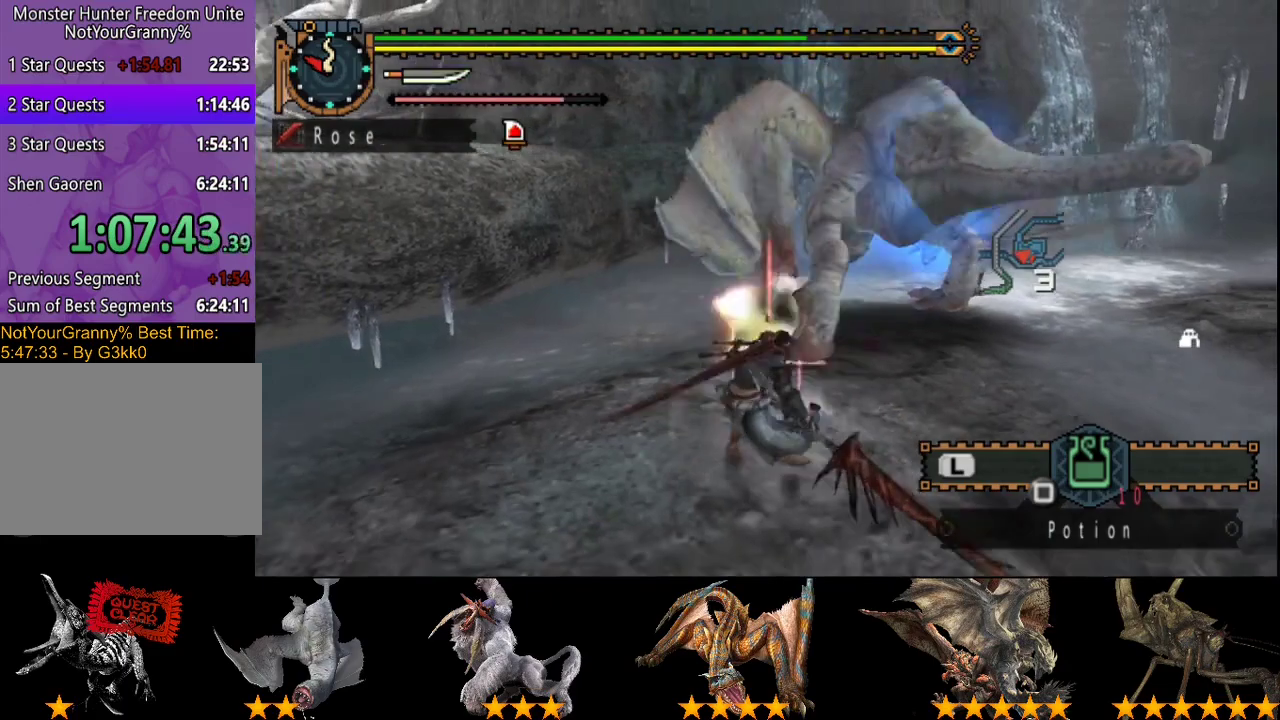
{"buttons": [], "left_stick": "center", "right_stick": "center", "events": []}
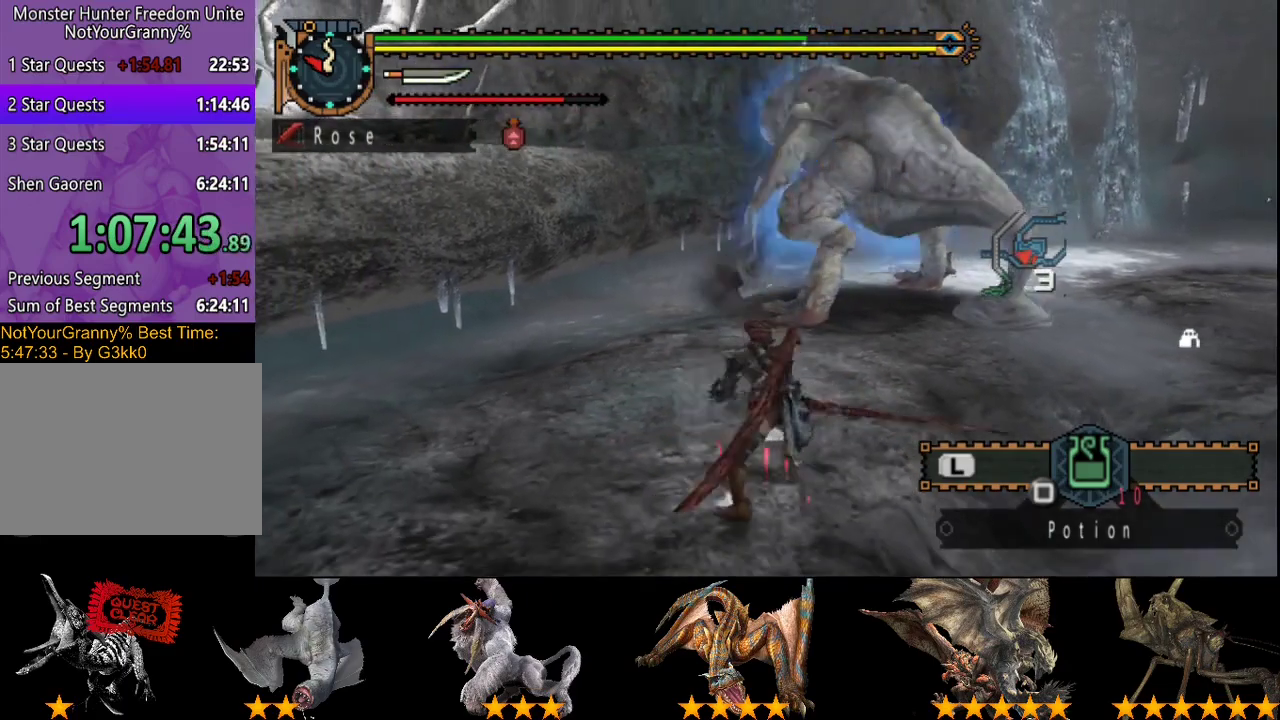
{"buttons": [], "left_stick": "center", "right_stick": "center", "events": [[300, "right_stick", "right"], [400, "right_stick", "center"]]}
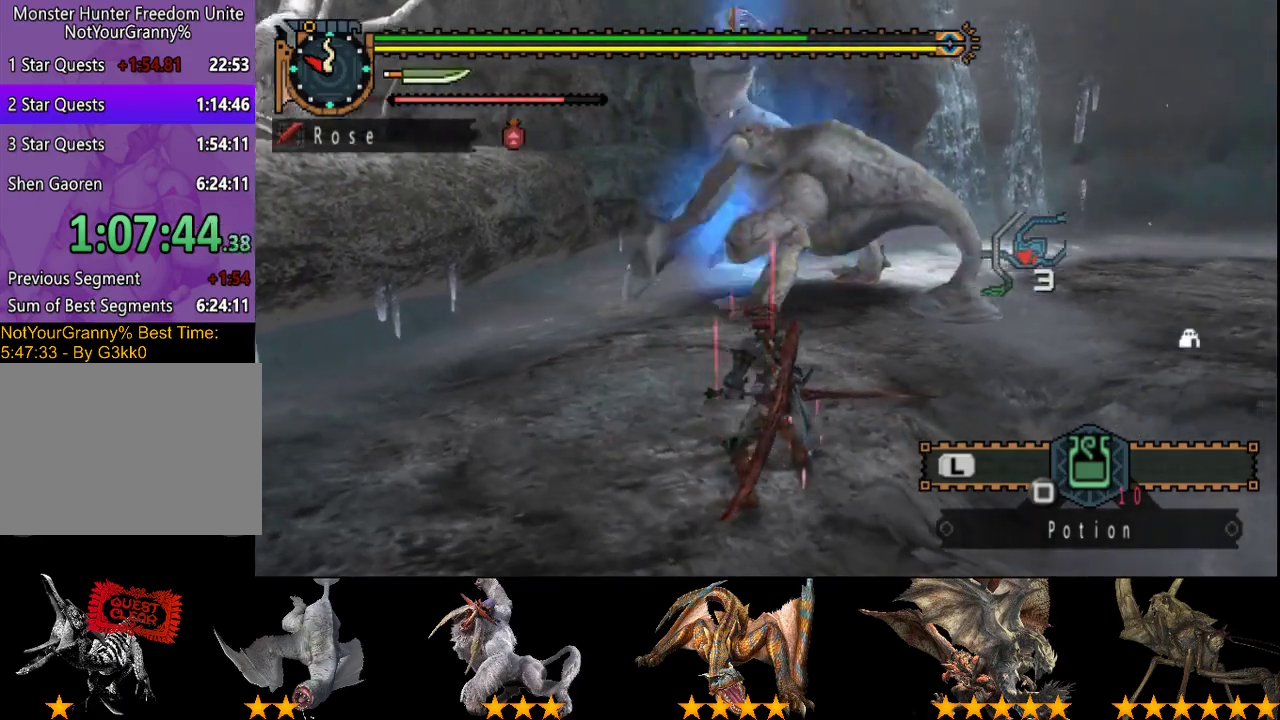
{"buttons": [], "left_stick": "center", "right_stick": "center", "events": []}
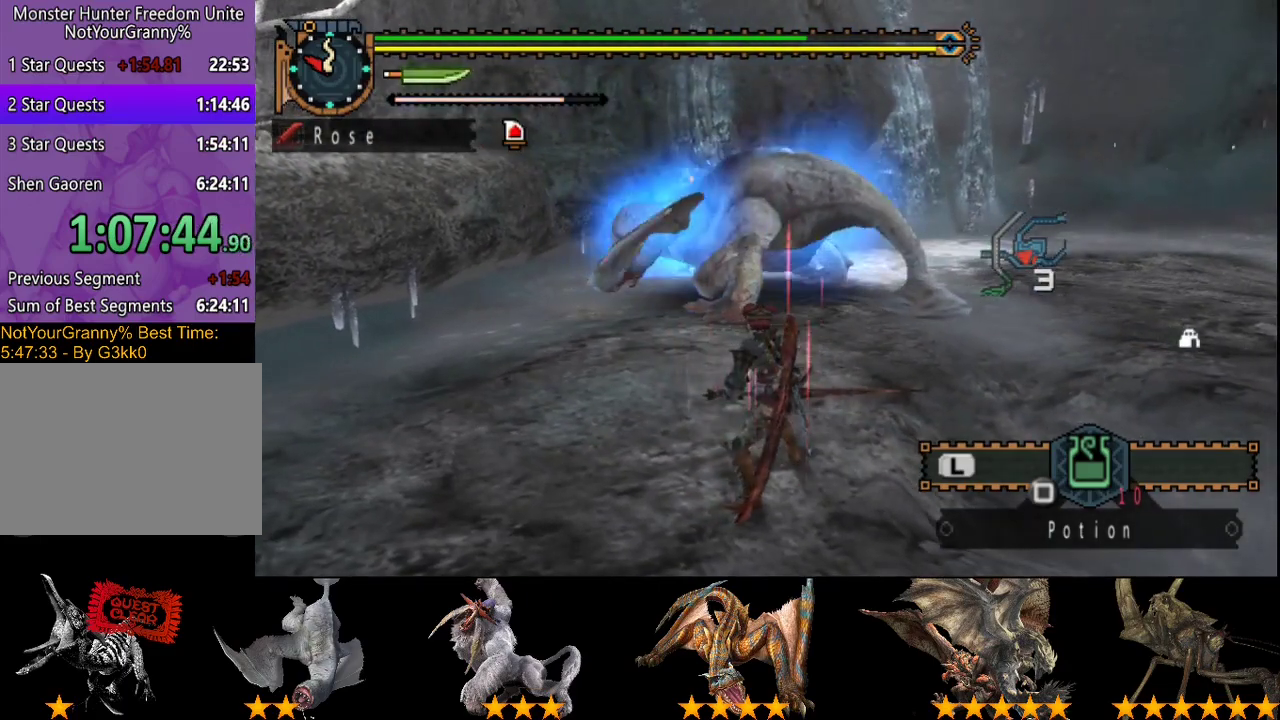
{"buttons": [], "left_stick": "center", "right_stick": "center", "events": []}
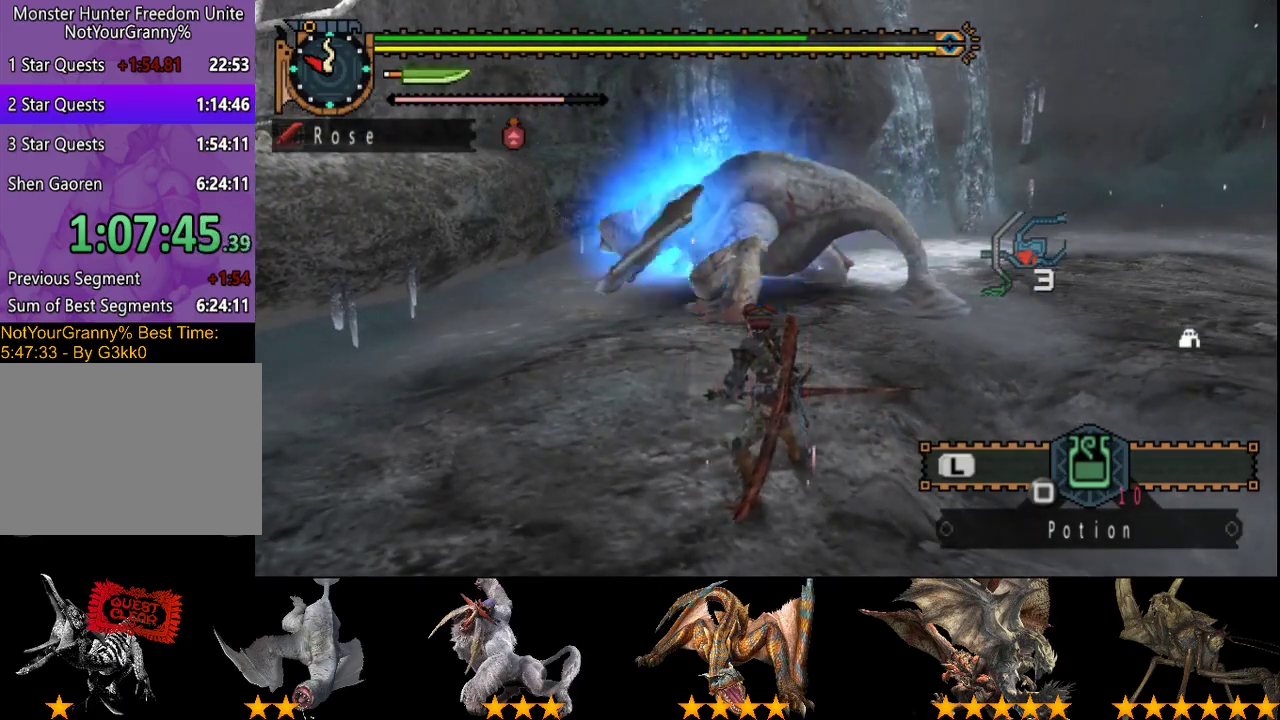
{"buttons": [], "left_stick": "center", "right_stick": "center", "events": []}
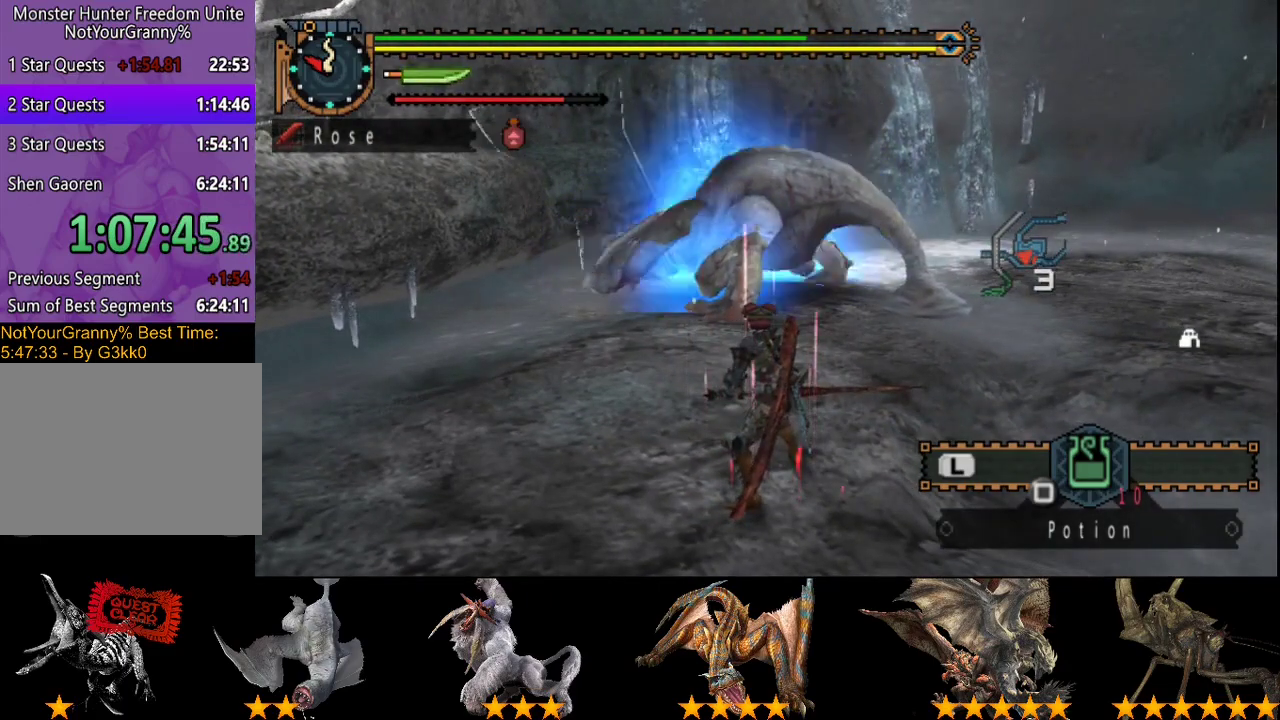
{"buttons": [], "left_stick": "center", "right_stick": "center", "events": []}
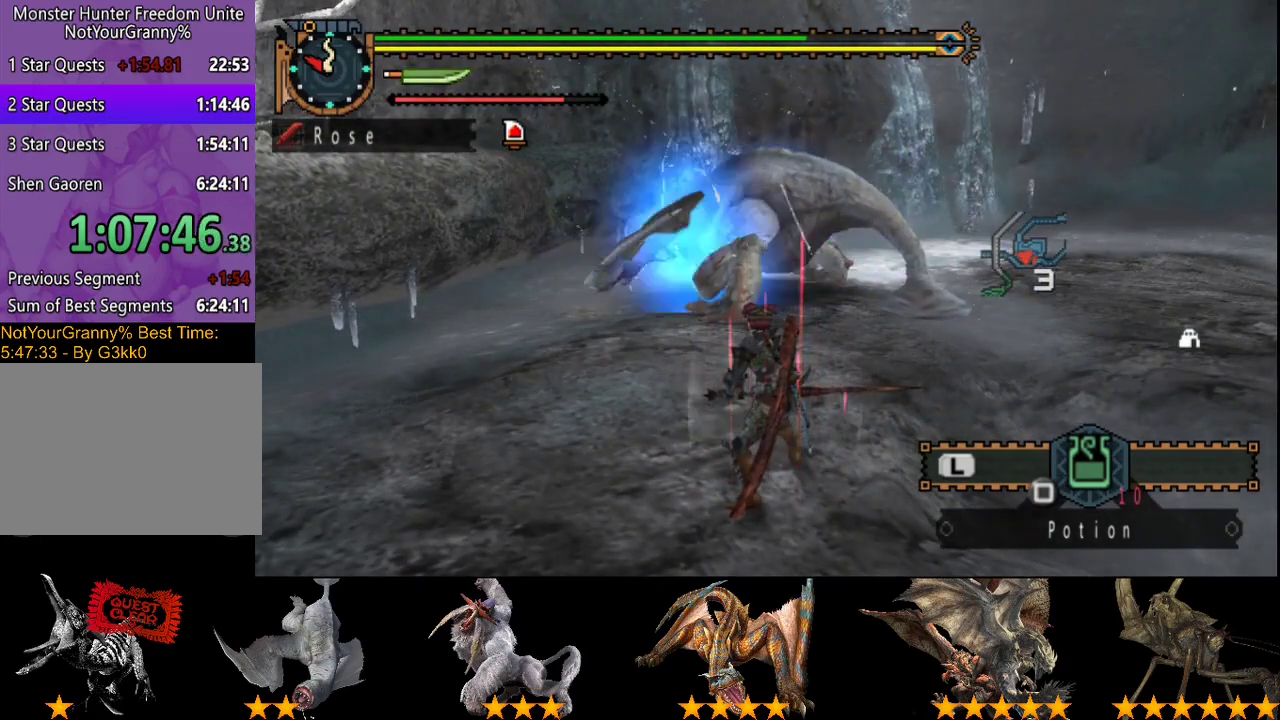
{"buttons": ["TRIANGLE"], "left_stick": "up", "right_stick": "center", "events": [[433, "left_stick", "up"], [467, "TRIANGLE", "down"]]}
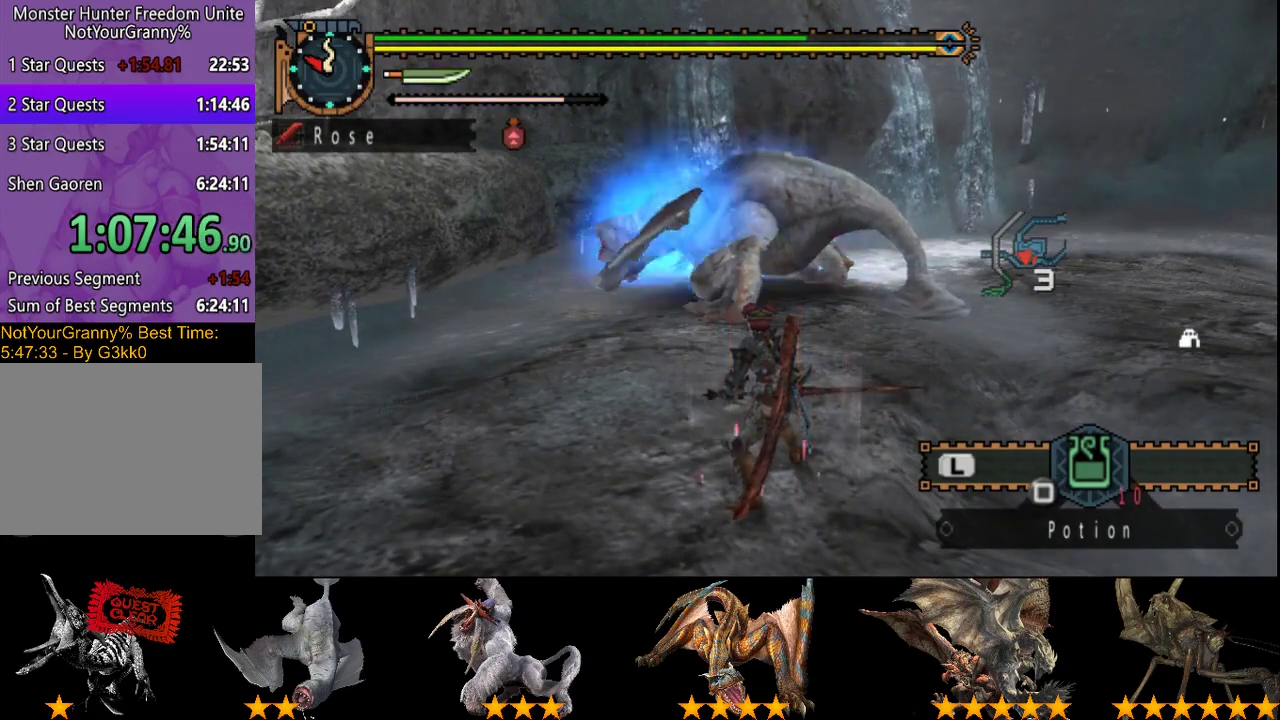
{"buttons": [], "left_stick": "right", "right_stick": "center", "events": [[50, "TRIANGLE", "up"], [83, "left_stick", "center"], [417, "left_stick", "right"]]}
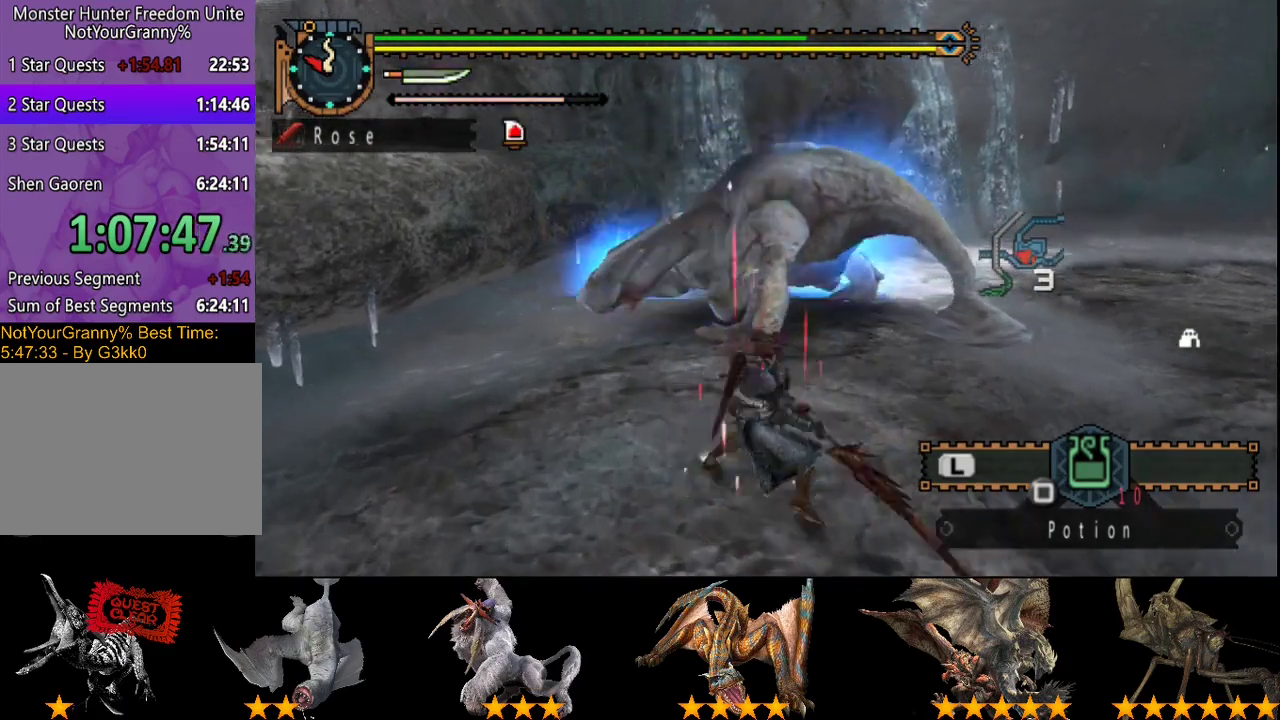
{"buttons": [], "left_stick": "right", "right_stick": "center", "events": [[383, "R2", "down"], [450, "R2", "up"]]}
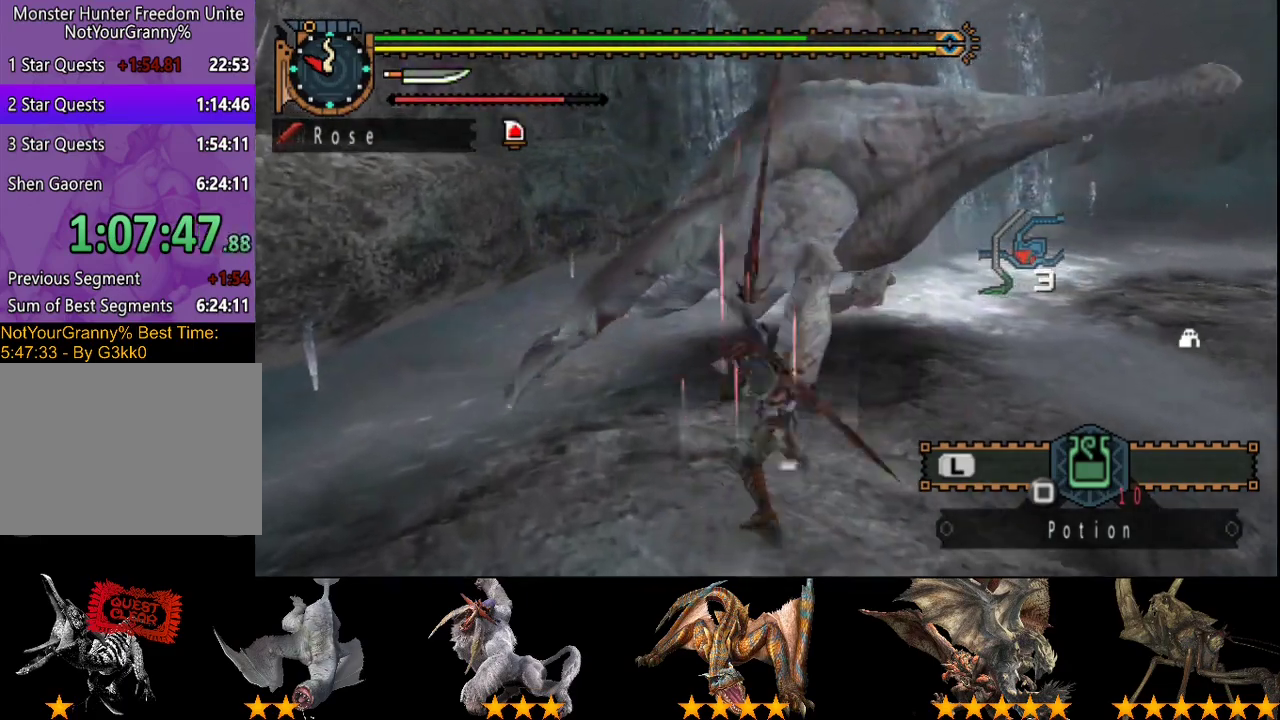
{"buttons": ["R2"], "left_stick": "right", "right_stick": "center", "events": [[50, "R2", "down"], [117, "R2", "up"], [217, "R2", "down"], [283, "R2", "up"], [333, "R2", "down"], [400, "R2", "up"], [467, "R2", "down"]]}
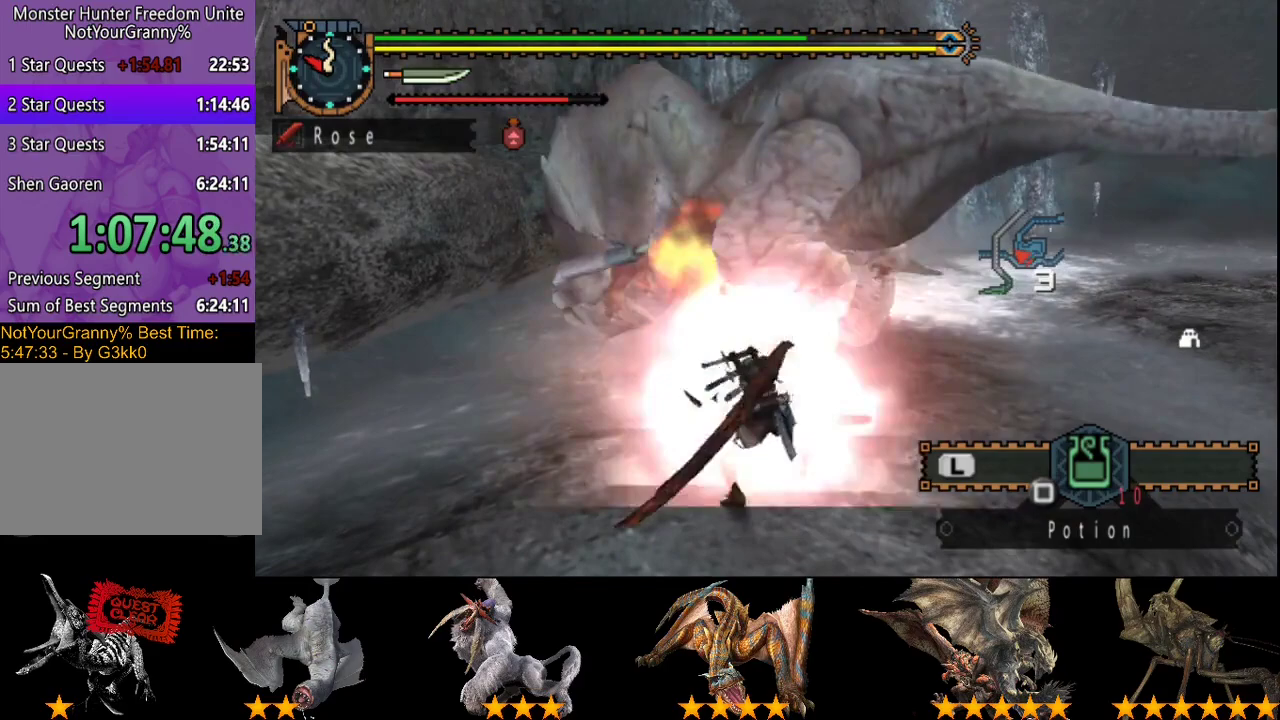
{"buttons": [], "left_stick": "center", "right_stick": "center", "events": [[67, "R2", "up"], [133, "R2", "down"], [233, "R2", "up"], [333, "left_stick", "center"], [367, "R2", "down"], [433, "R2", "up"]]}
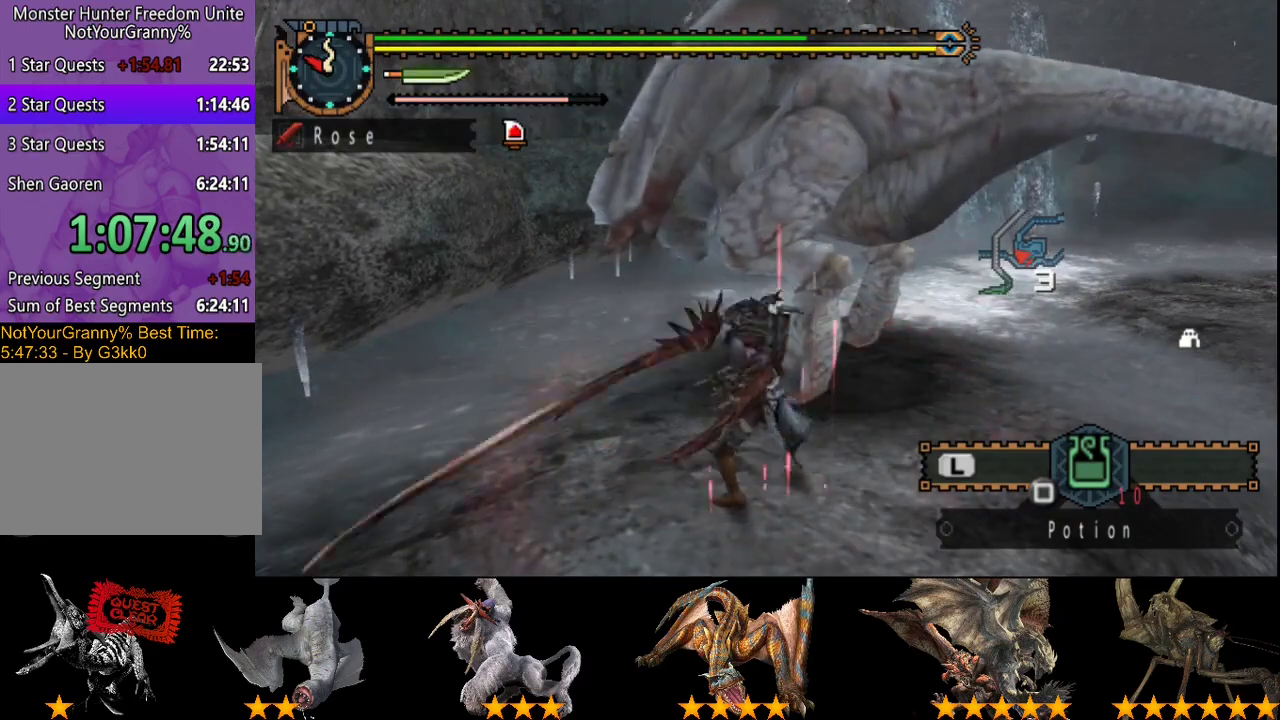
{"buttons": [], "left_stick": "center", "right_stick": "center", "events": [[33, "R2", "down"], [133, "R2", "up"], [183, "R2", "down"], [250, "R2", "up"], [317, "R2", "down"], [417, "R2", "up"]]}
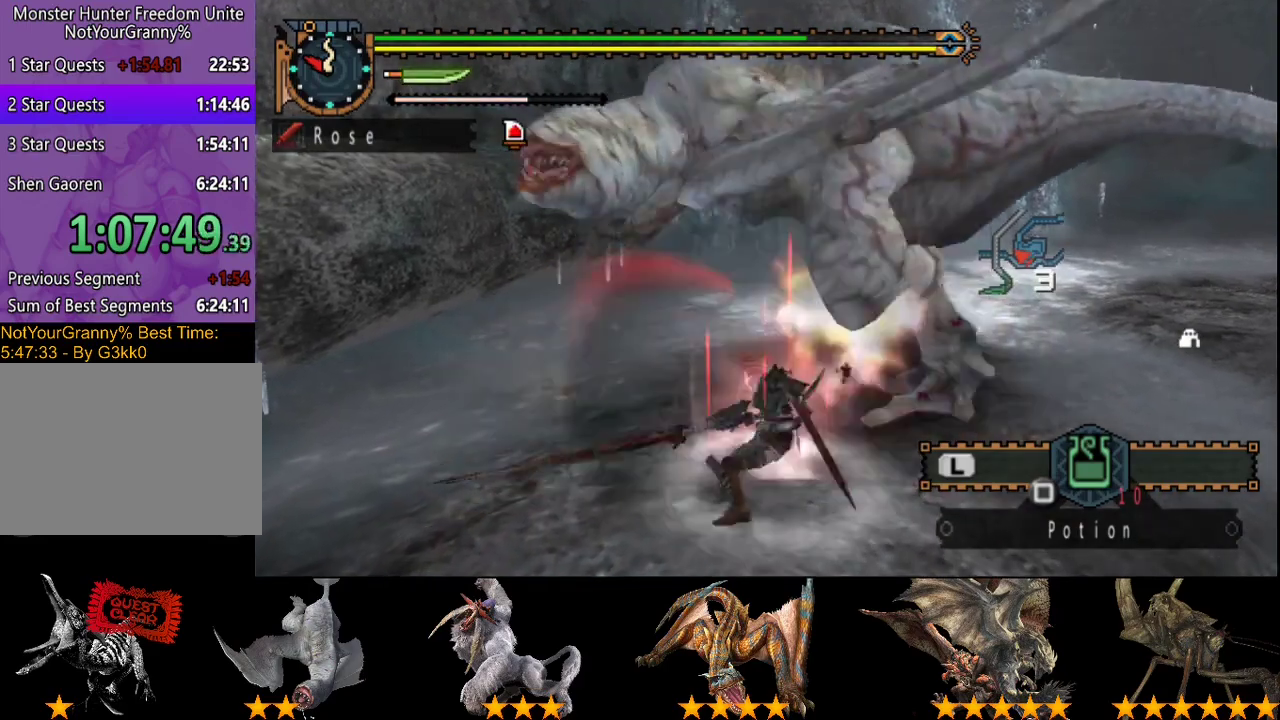
{"buttons": ["CIRCLE", "TRIANGLE"], "left_stick": "center", "right_stick": "center", "events": [[50, "CIRCLE", "down"], [50, "TRIANGLE", "down"], [150, "CIRCLE", "up"], [150, "TRIANGLE", "up"], [450, "TRIANGLE", "down"], [483, "CIRCLE", "down"]]}
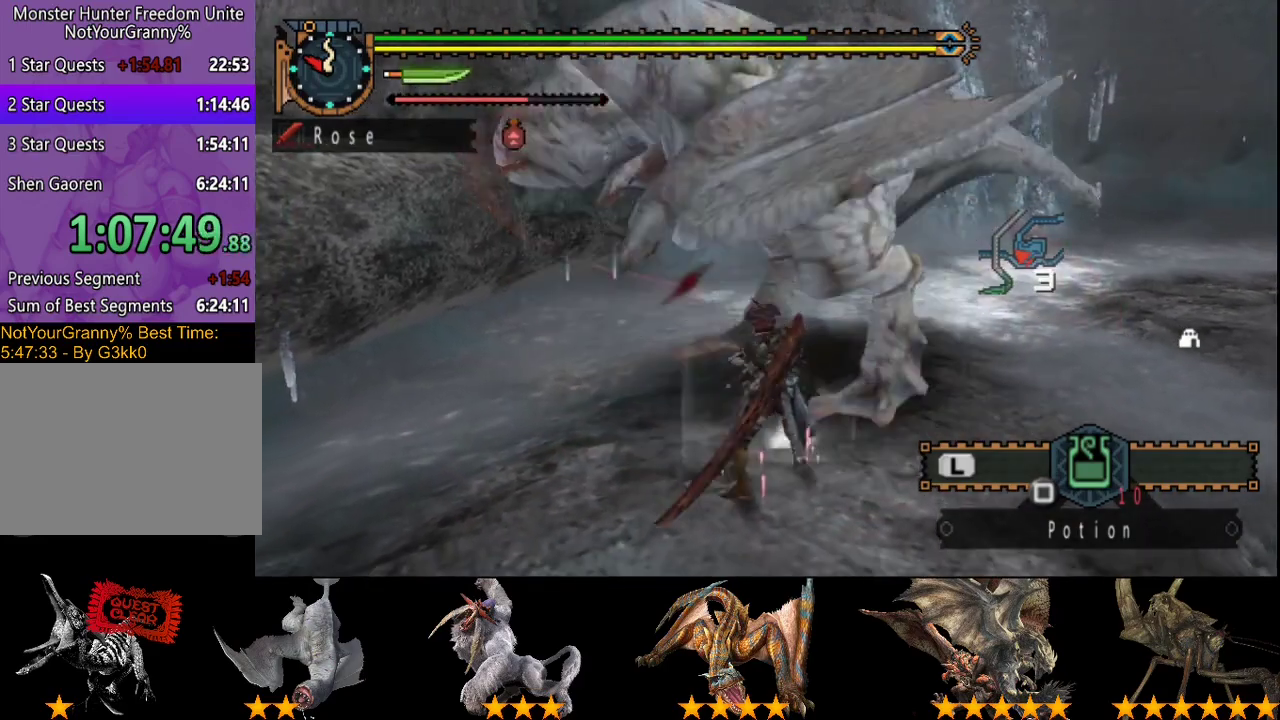
{"buttons": [], "left_stick": "center", "right_stick": "center"}
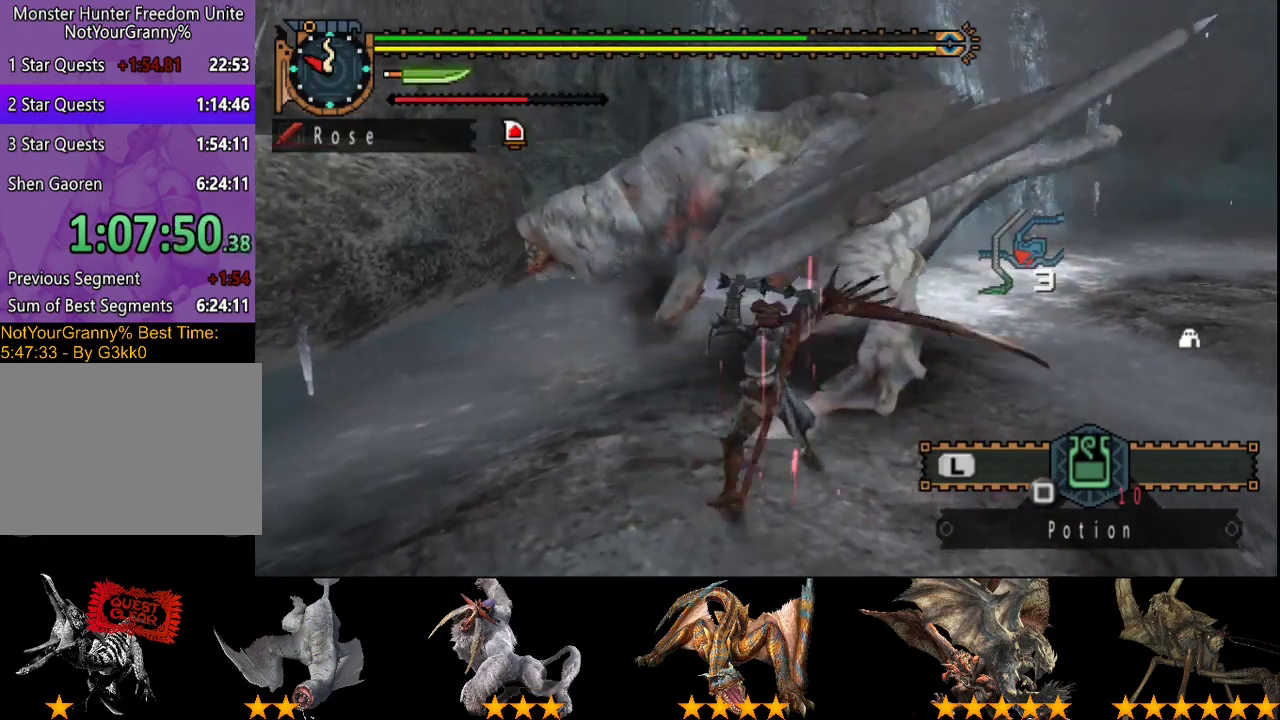
{"buttons": [], "left_stick": "center", "right_stick": "center"}
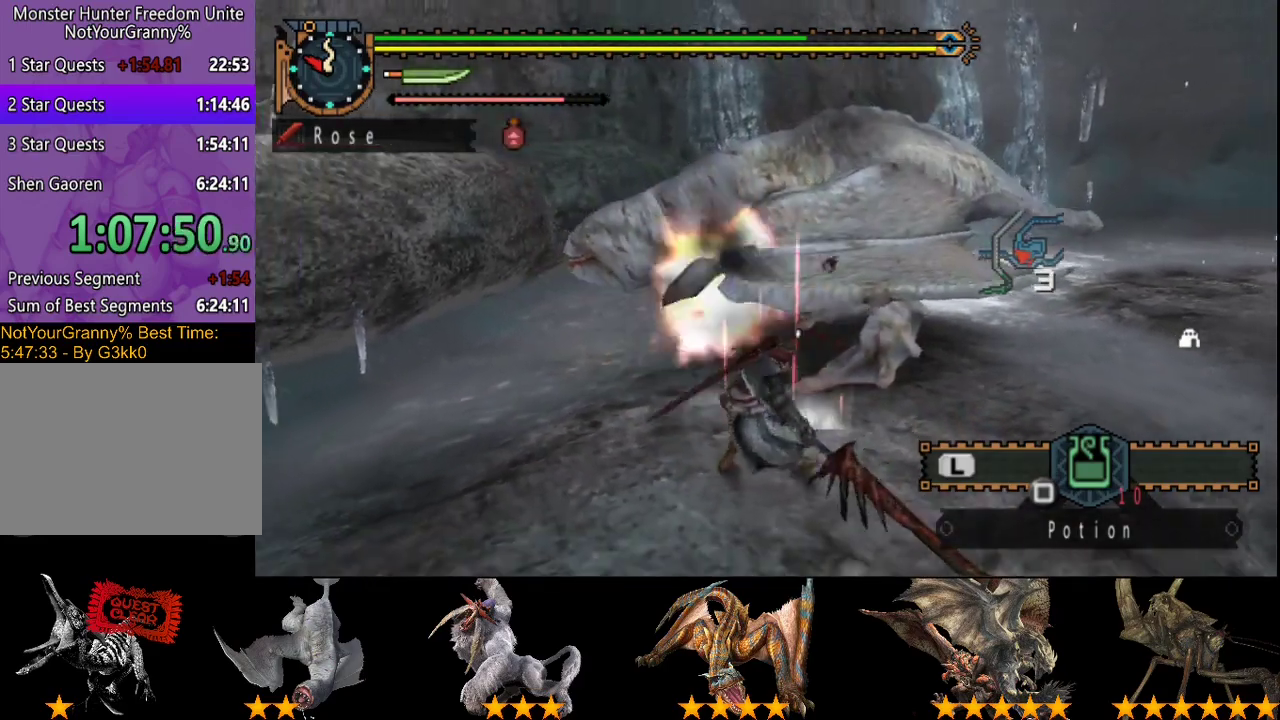
{"buttons": [], "left_stick": "center", "right_stick": "center", "events": []}
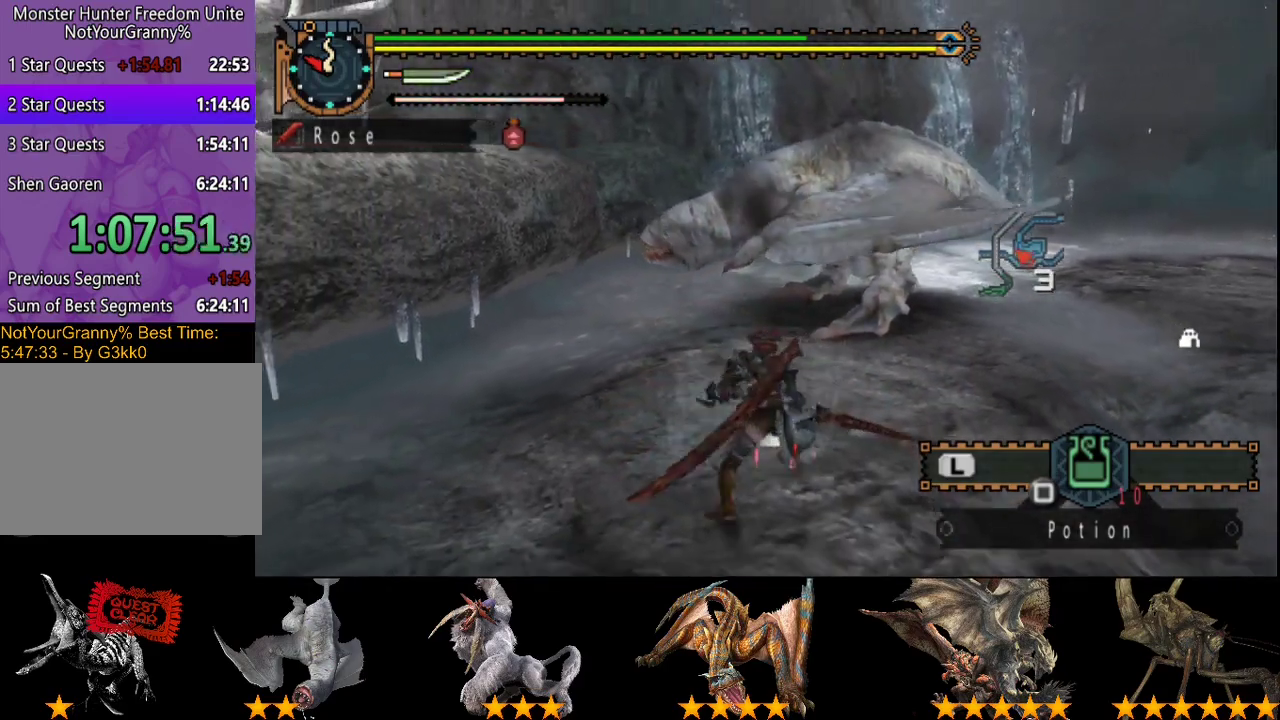
{"buttons": [], "left_stick": "down-right", "right_stick": "left", "events": [[150, "left_stick", "right"], [350, "right_stick", "left"], [417, "left_stick", "down-right"]]}
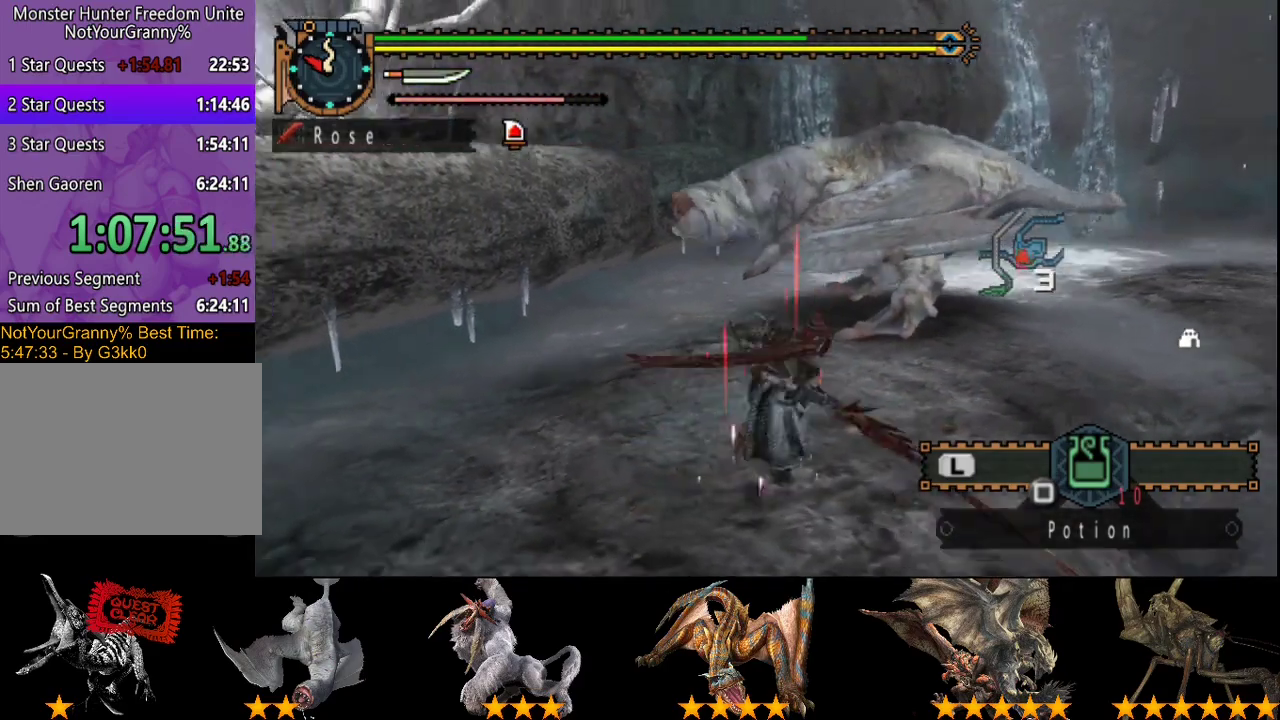
{"buttons": [], "left_stick": "down-right", "right_stick": "center", "events": [[17, "right_stick", "center"]]}
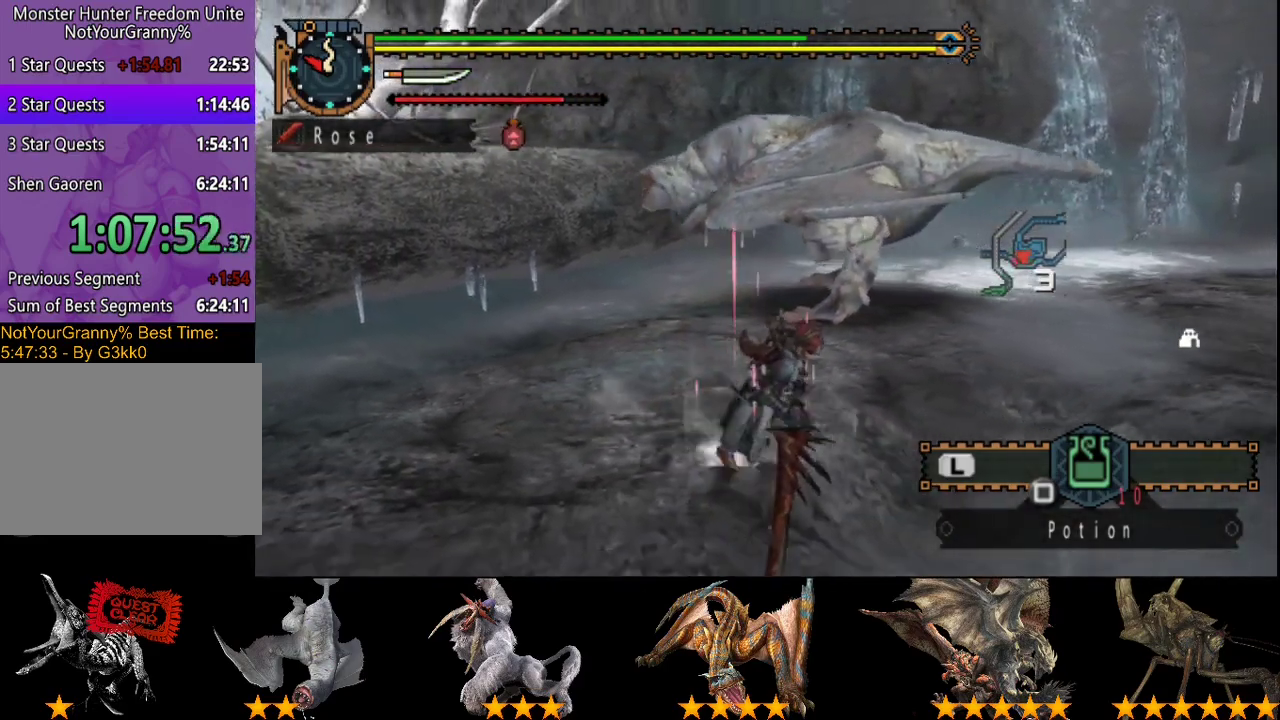
{"buttons": [], "left_stick": "center", "right_stick": "center", "events": [[133, "right_stick", "left"], [267, "right_stick", "center"], [433, "left_stick", "center"]]}
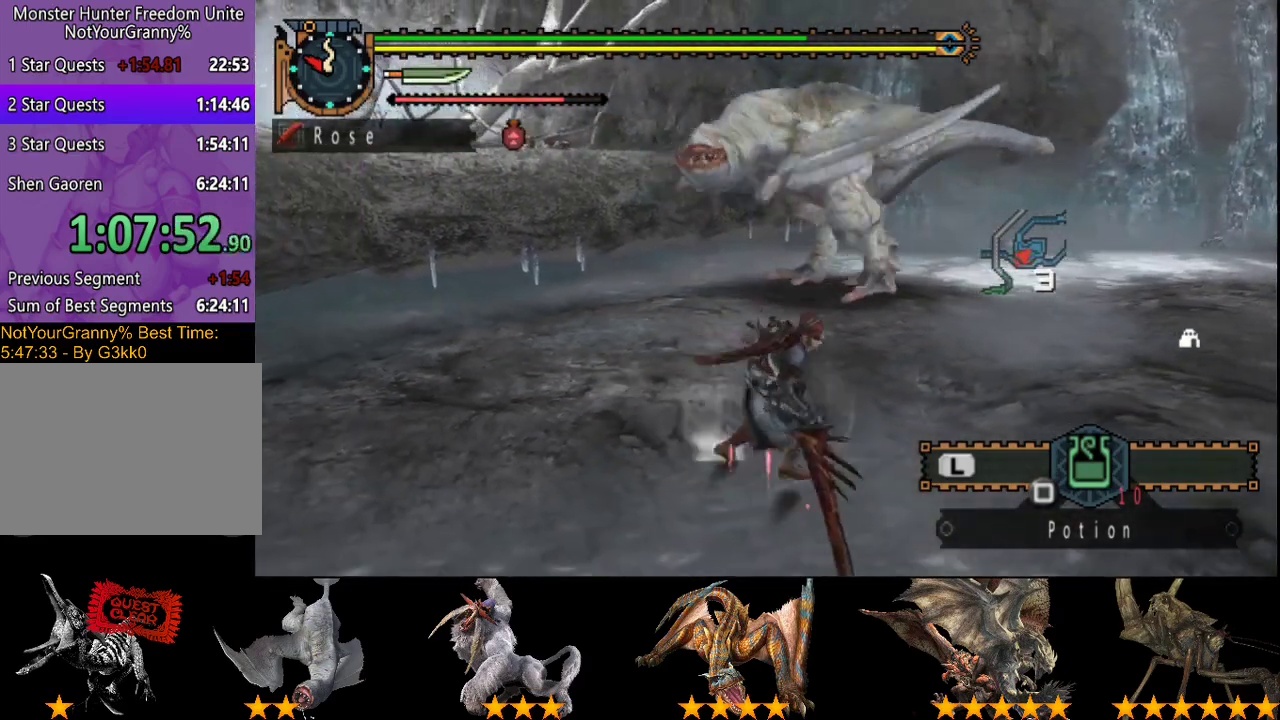
{"buttons": [], "left_stick": "center", "right_stick": "center", "events": [[400, "left_stick", "down-right"], [500, "left_stick", "center"]]}
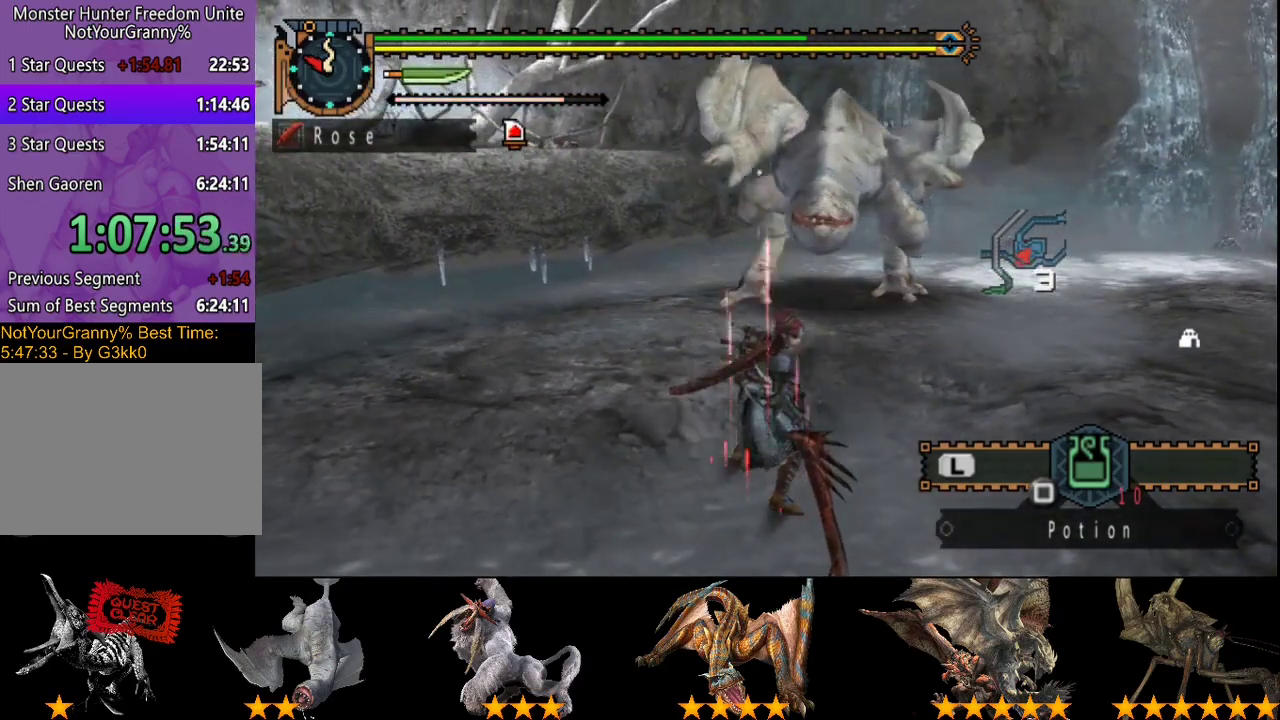
{"buttons": [], "left_stick": "center", "right_stick": "center", "events": []}